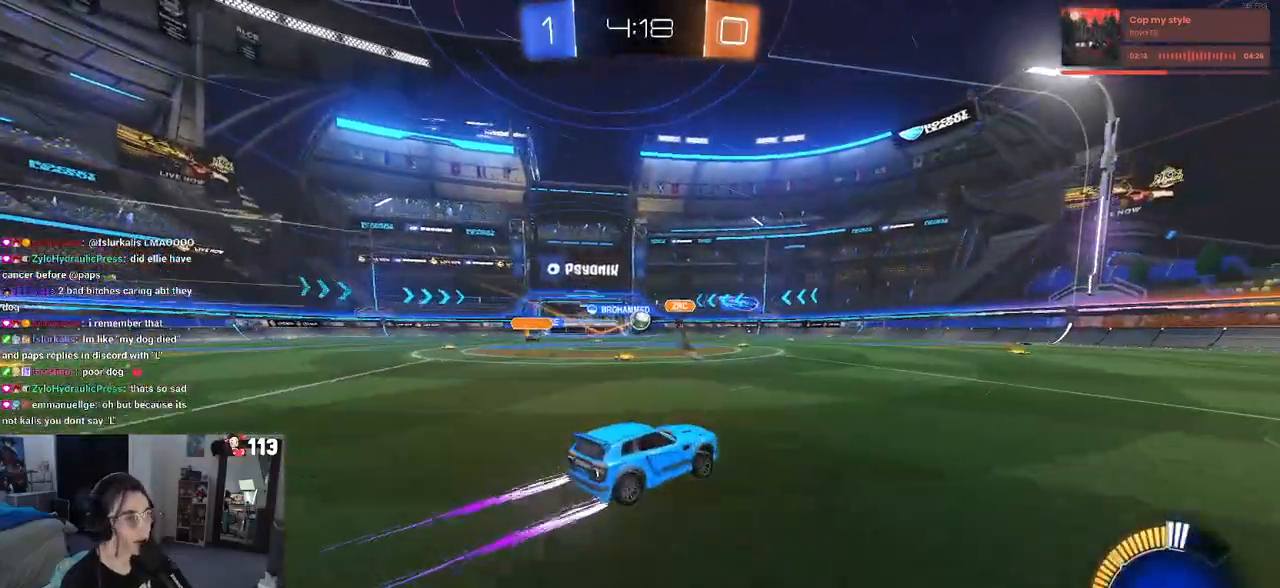
Gameplay with a controller (PlayStation layout); each line is a JSON object with the inputs held at the frame after it. "events" lists button and stick changes between this image and that frame as [ms after this image, input, new state], when the widget could be followed in between.
{"buttons": ["R2"], "left_stick": "left", "right_stick": "center", "events": [[33, "left_stick", "left"]]}
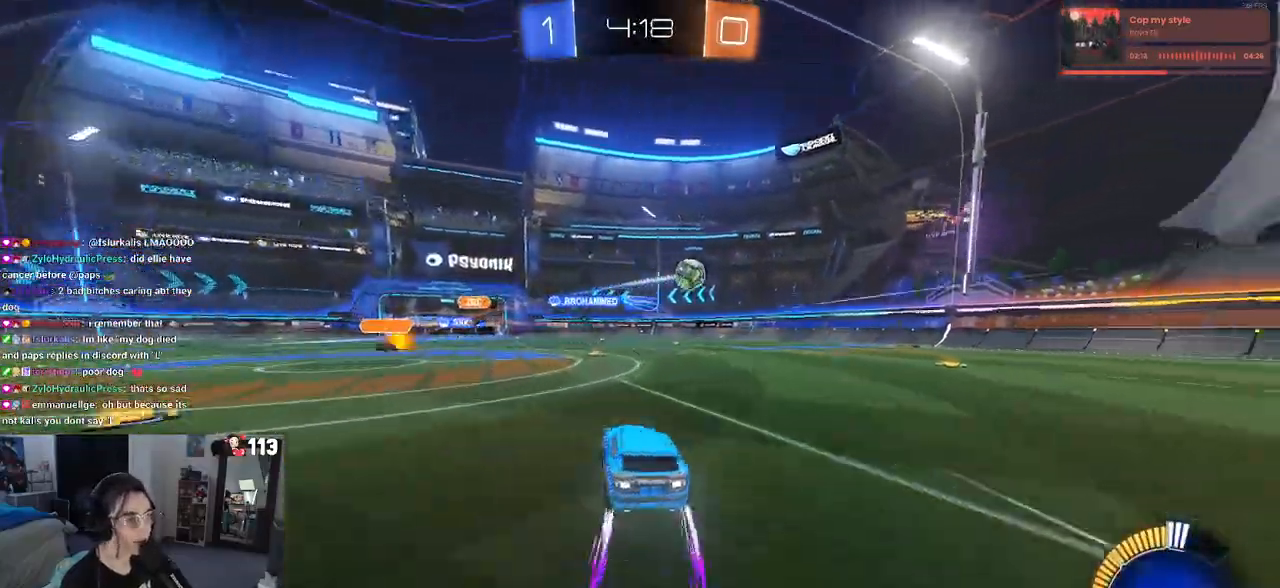
{"buttons": ["R2"], "left_stick": "center", "right_stick": "center", "events": [[117, "left_stick", "center"], [200, "left_stick", "left"], [433, "left_stick", "center"]]}
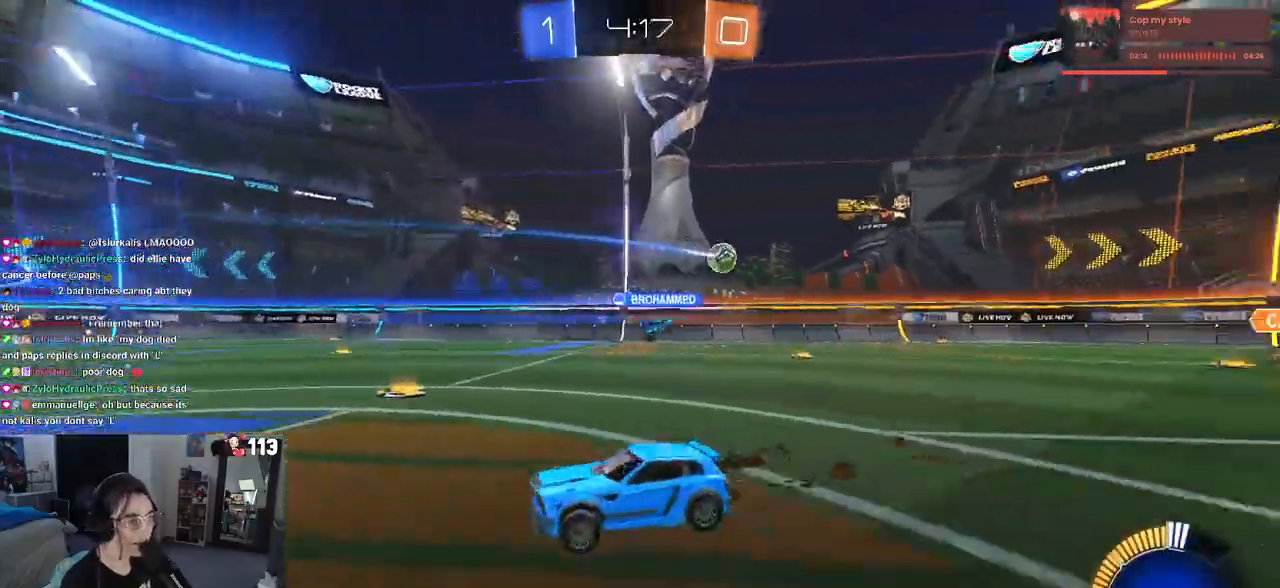
{"buttons": ["R2"], "left_stick": "center", "right_stick": "center", "events": [[50, "R1", "down"], [67, "TRIANGLE", "down"], [200, "TRIANGLE", "up"], [350, "R1", "up"]]}
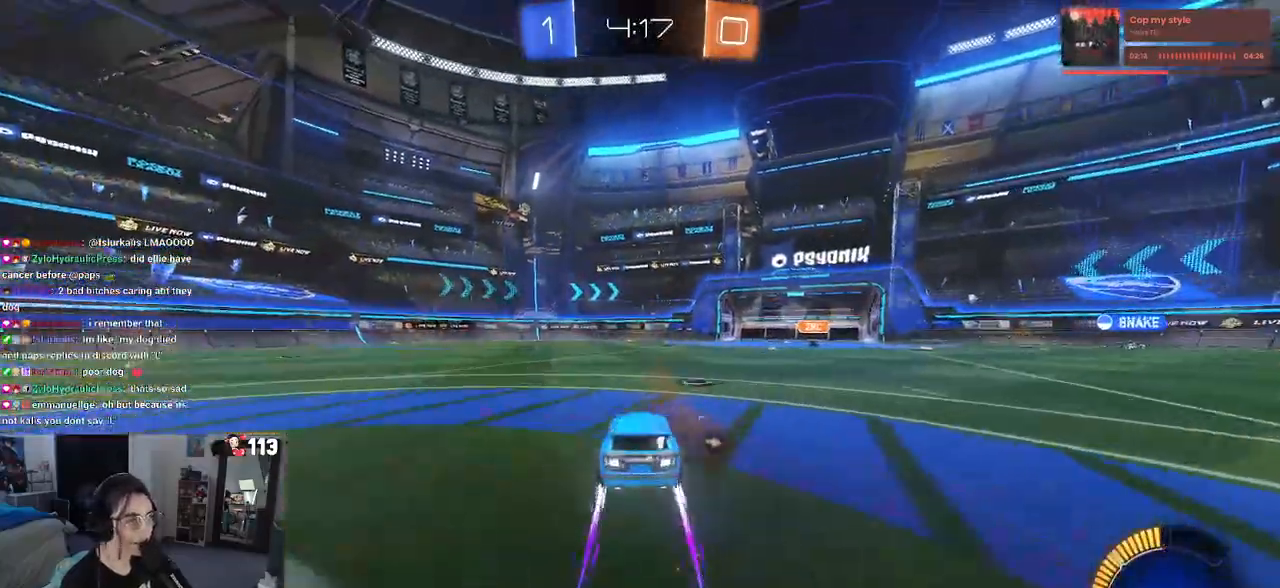
{"buttons": ["R2"], "left_stick": "center", "right_stick": "center", "events": [[67, "TRIANGLE", "down"], [183, "TRIANGLE", "up"]]}
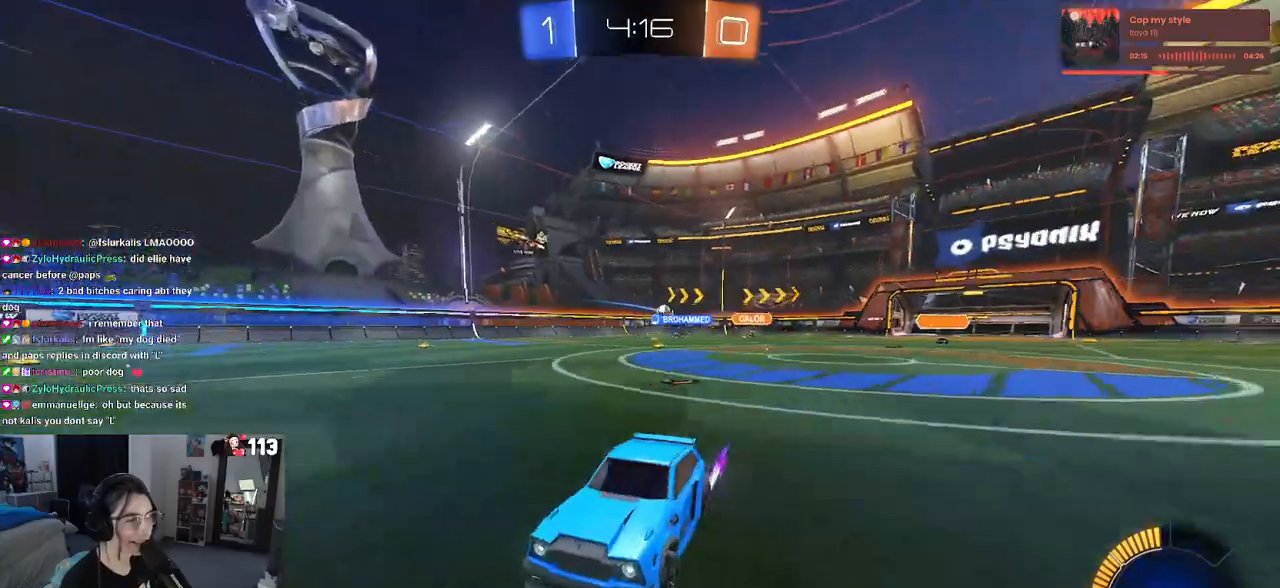
{"buttons": ["R2"], "left_stick": "center", "right_stick": "center", "events": []}
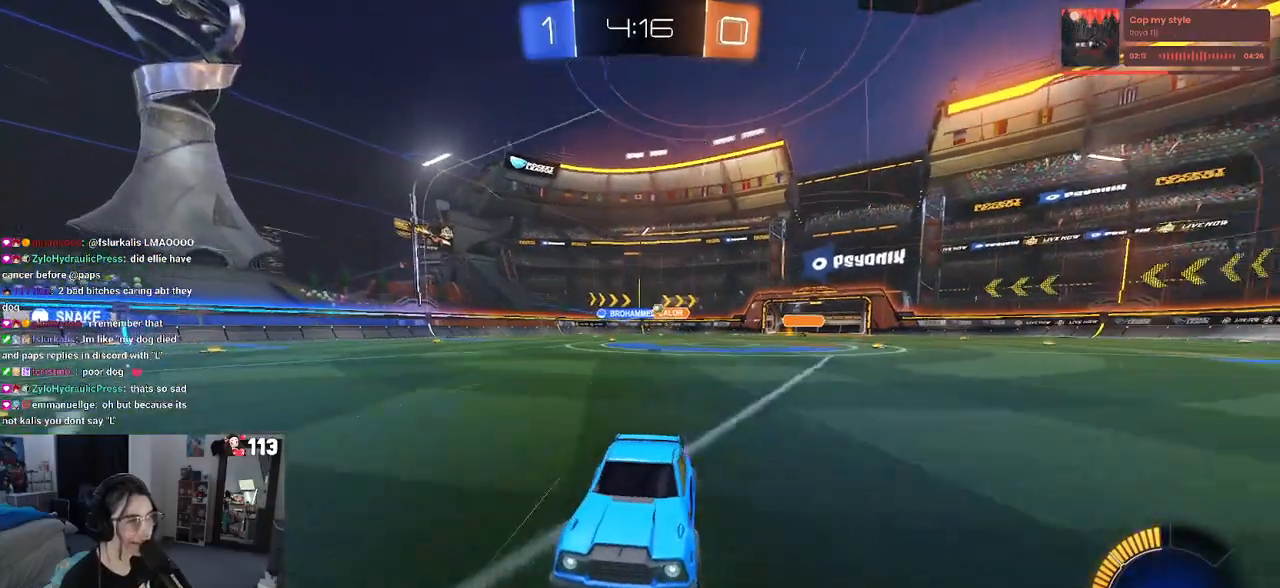
{"buttons": ["R2"], "left_stick": "center", "right_stick": "center", "events": [[167, "left_stick", "left"], [300, "left_stick", "center"]]}
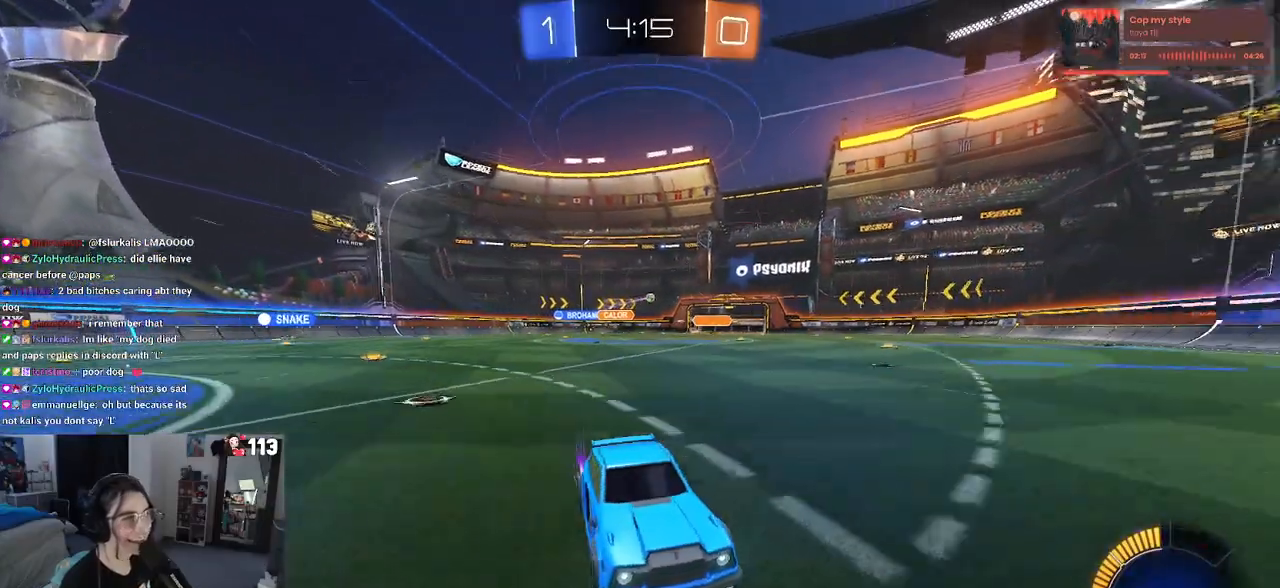
{"buttons": ["R2"], "left_stick": "left", "right_stick": "center", "events": [[67, "left_stick", "left"]]}
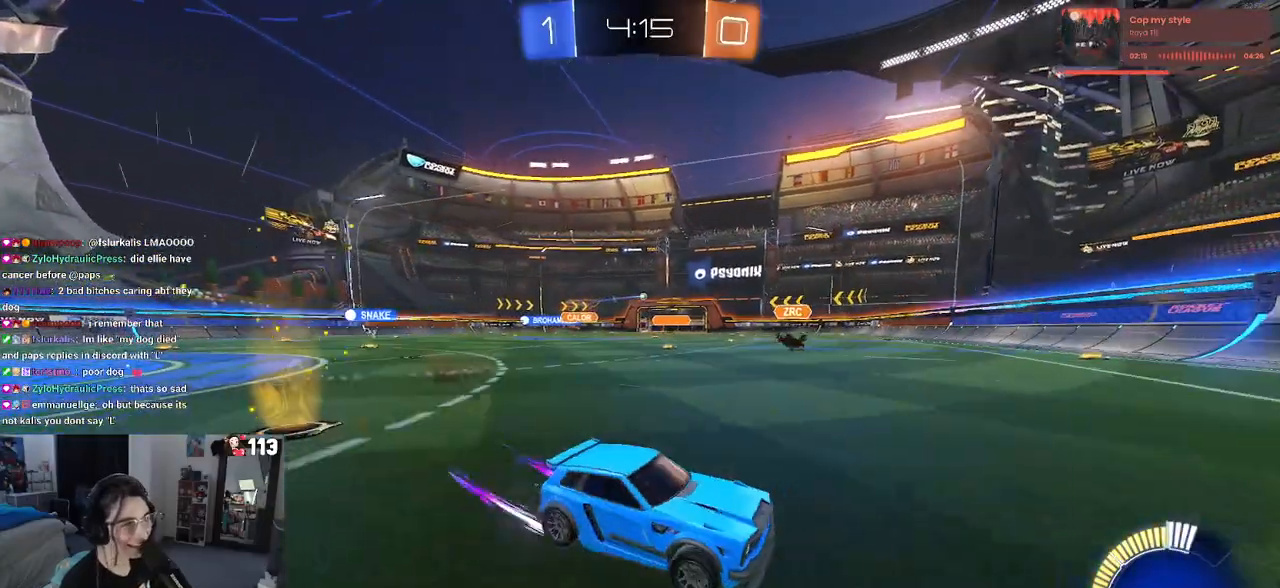
{"buttons": ["R2"], "left_stick": "center", "right_stick": "center", "events": [[50, "SQUARE", "down"], [167, "SQUARE", "up"], [367, "left_stick", "center"]]}
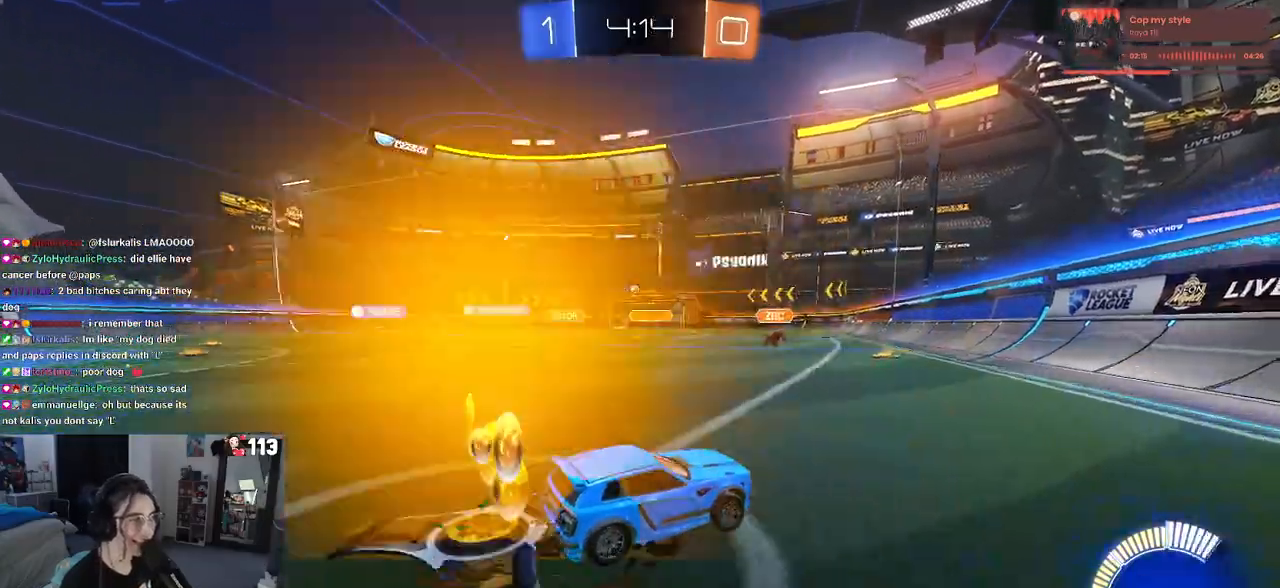
{"buttons": ["R2"], "left_stick": "center", "right_stick": "center", "events": [[150, "left_stick", "left"], [417, "left_stick", "center"]]}
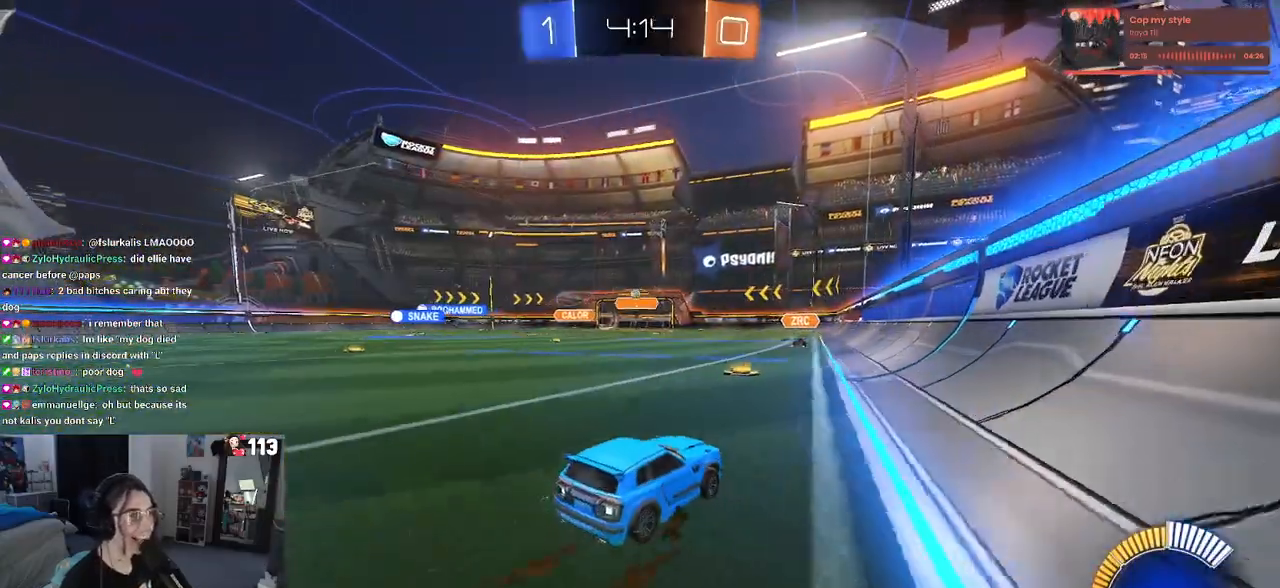
{"buttons": ["R2"], "left_stick": "center", "right_stick": "center", "events": []}
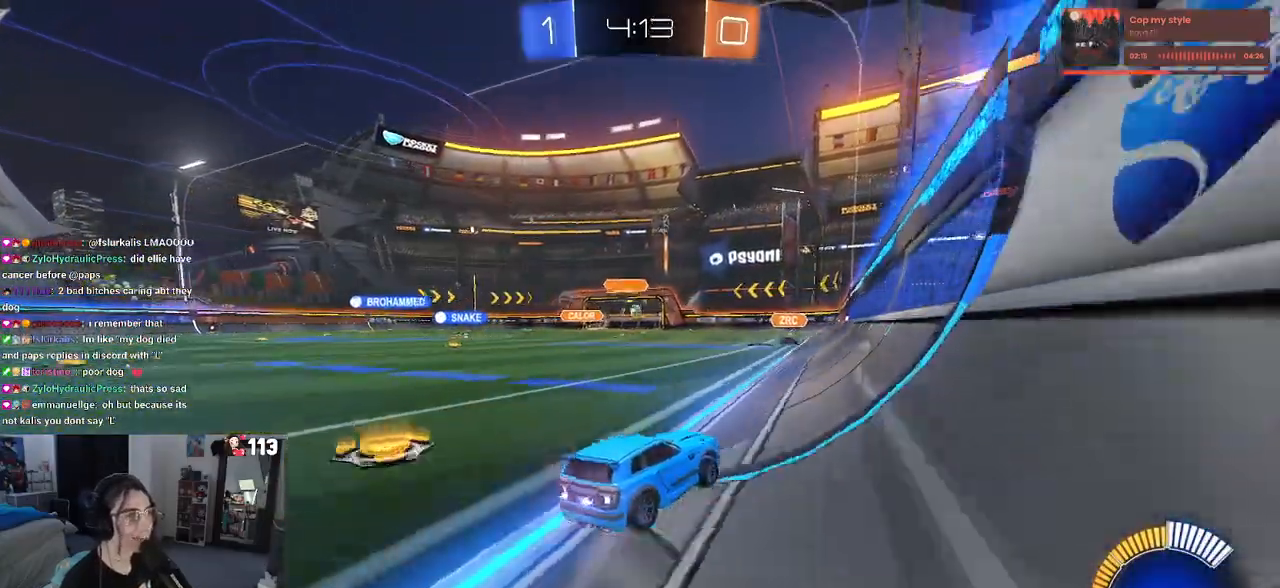
{"buttons": ["R2"], "left_stick": "left", "right_stick": "center", "events": [[350, "left_stick", "left"]]}
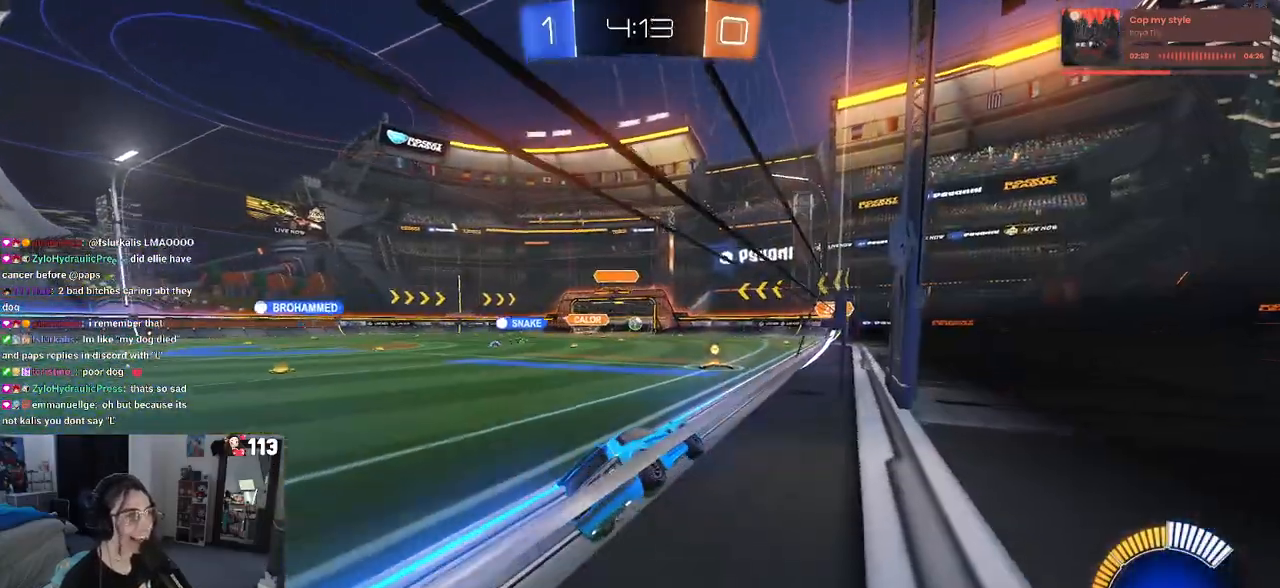
{"buttons": ["R1", "R2"], "left_stick": "left", "right_stick": "center", "events": [[117, "left_stick", "center"], [450, "R1", "down"], [483, "left_stick", "left"]]}
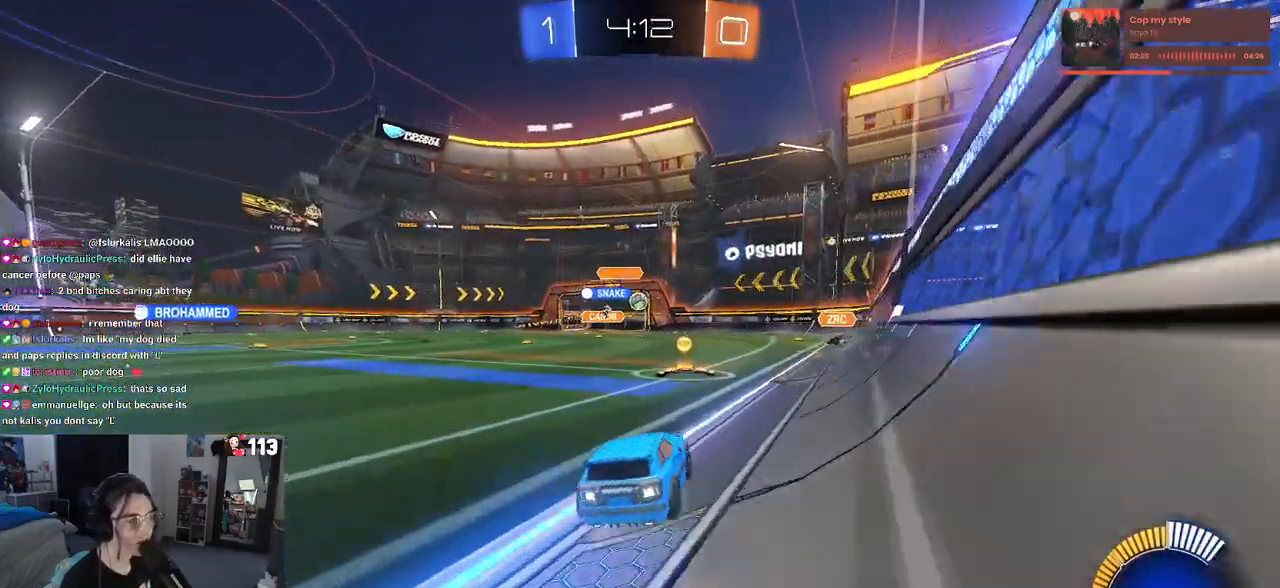
{"buttons": ["R2"], "left_stick": "center", "right_stick": "center", "events": [[117, "left_stick", "center"], [333, "R2", "up"], [383, "R2", "down"], [433, "R1", "up"]]}
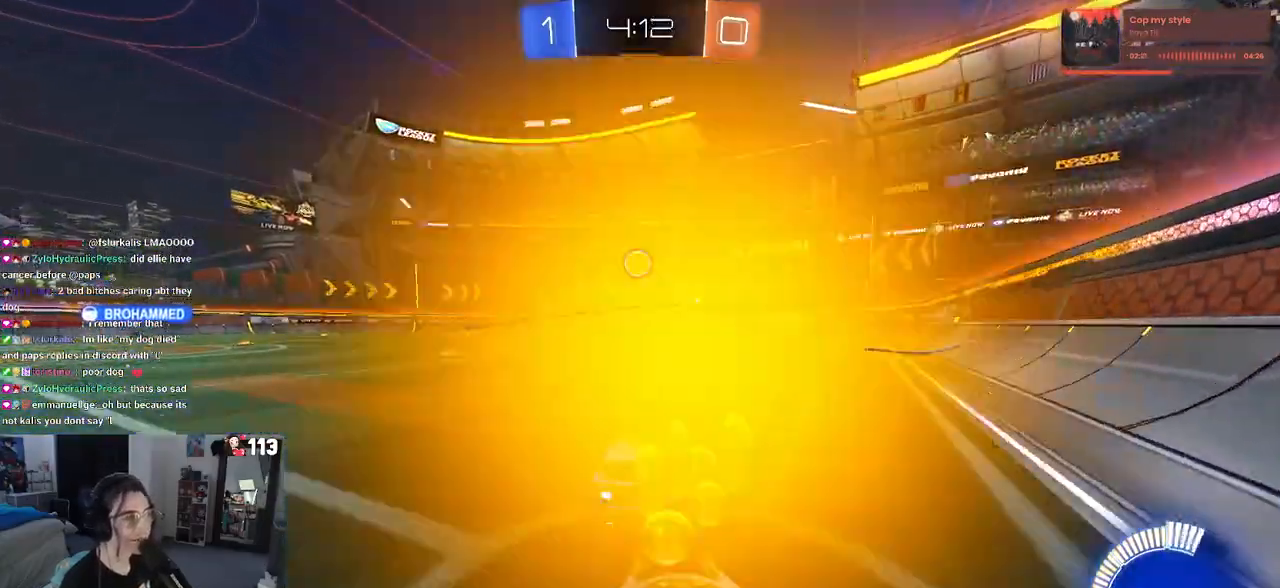
{"buttons": ["R2"], "left_stick": "left", "right_stick": "center", "events": [[100, "left_stick", "left"], [233, "R2", "up"], [233, "left_stick", "center"], [267, "L2", "down"], [400, "left_stick", "left"], [450, "R2", "down"], [467, "L2", "up"]]}
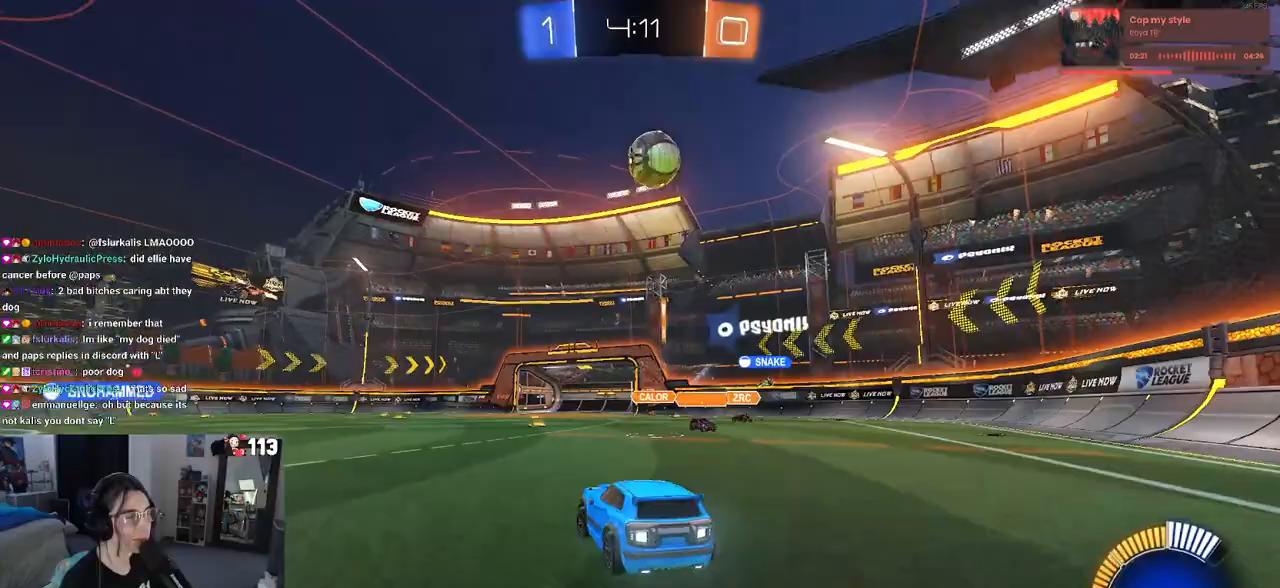
{"buttons": ["R2"], "left_stick": "left", "right_stick": "center", "events": []}
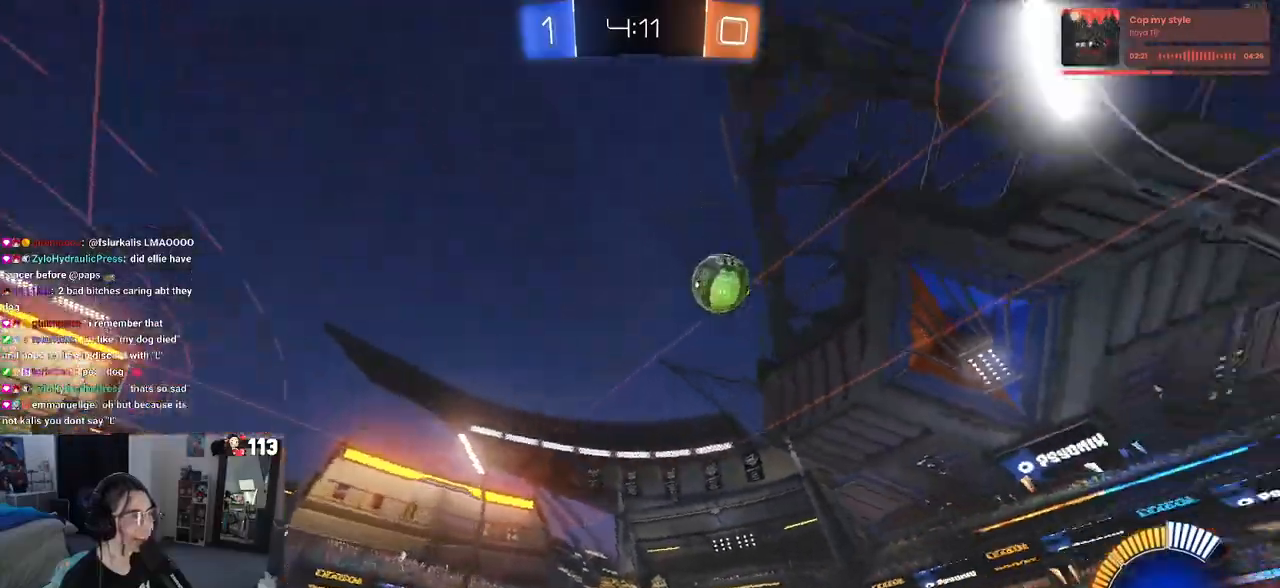
{"buttons": ["R1", "R2"], "left_stick": "left", "right_stick": "center", "events": [[17, "R1", "down"]]}
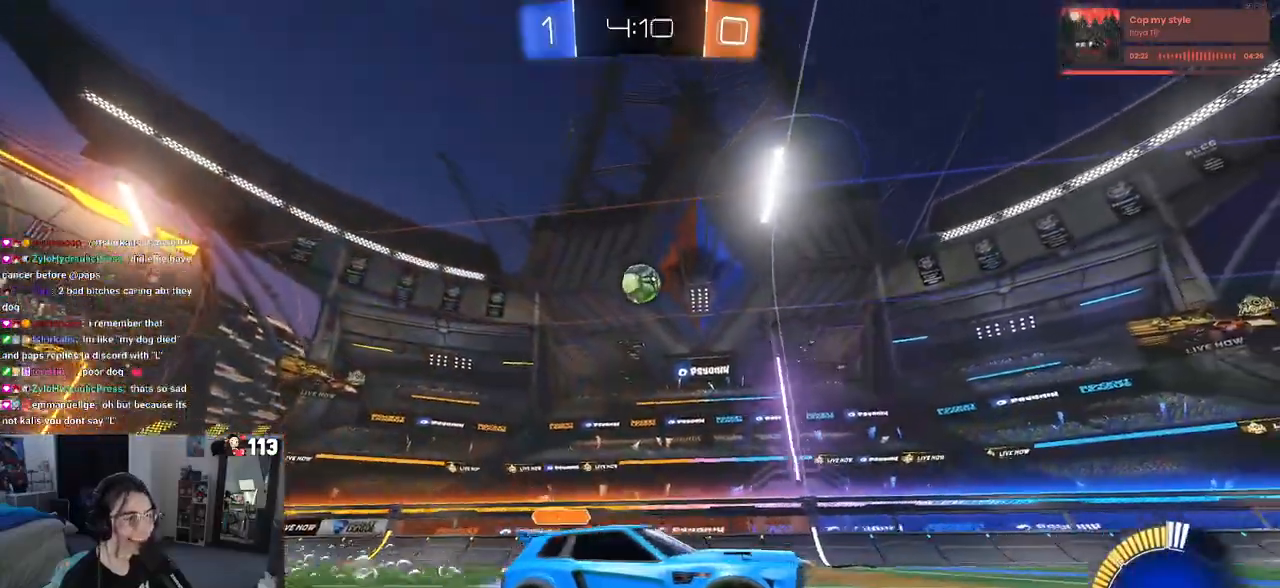
{"buttons": ["R2"], "left_stick": "center", "right_stick": "center", "events": [[17, "left_stick", "center"], [350, "R1", "up"]]}
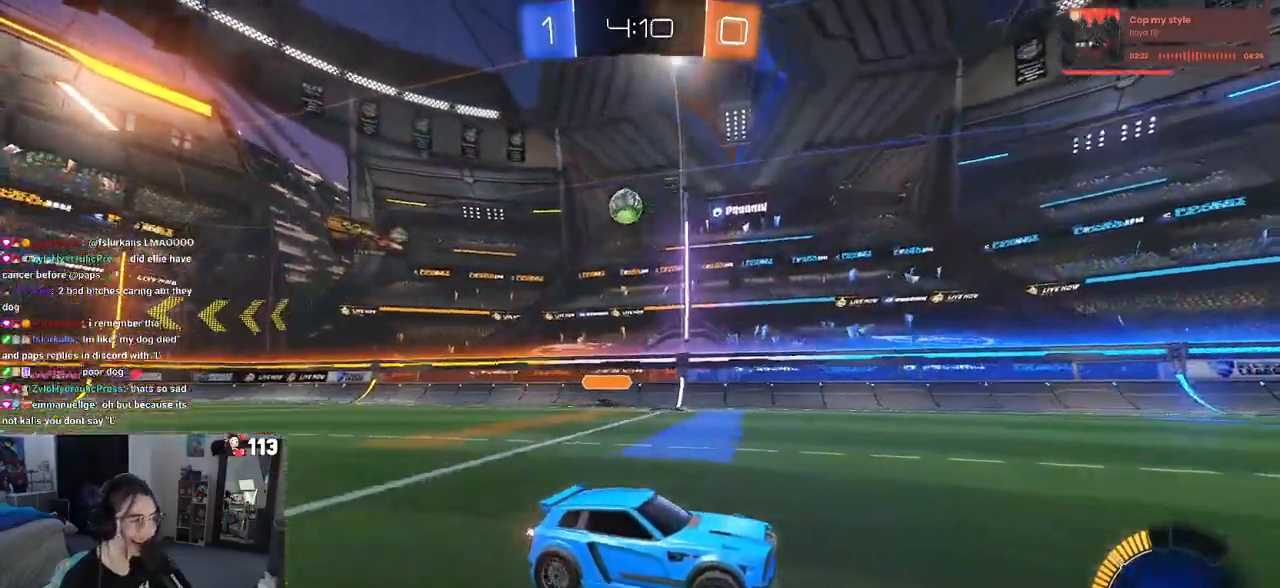
{"buttons": ["R2"], "left_stick": "center", "right_stick": "center", "events": [[117, "left_stick", "right"], [267, "left_stick", "center"]]}
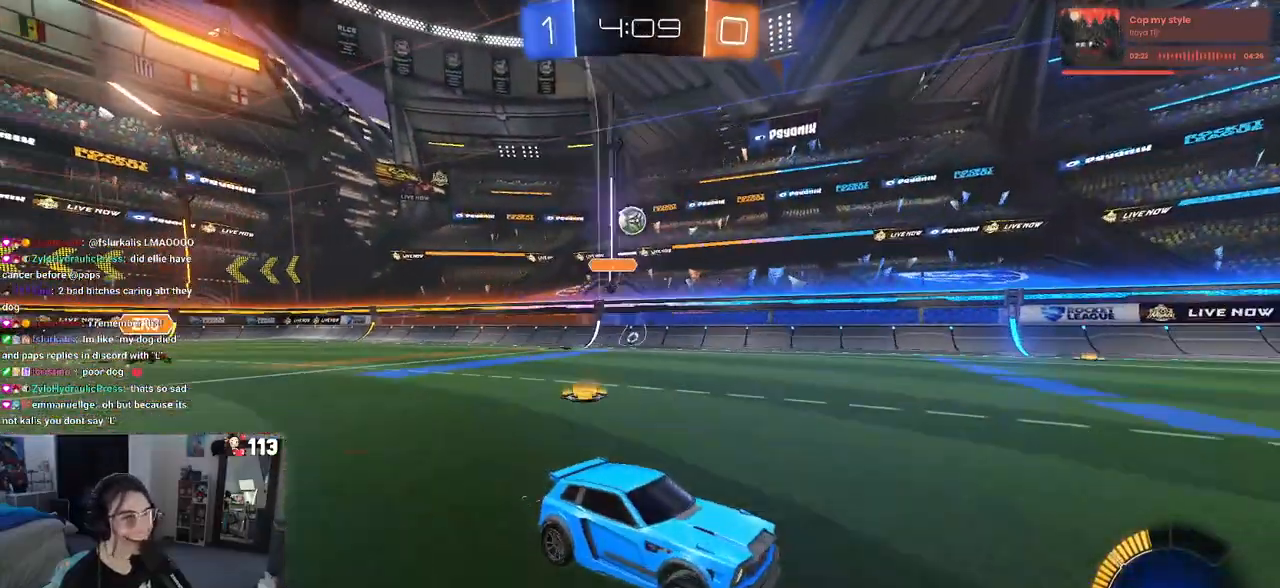
{"buttons": ["R2"], "left_stick": "center", "right_stick": "center", "events": [[283, "left_stick", "left"], [383, "left_stick", "center"]]}
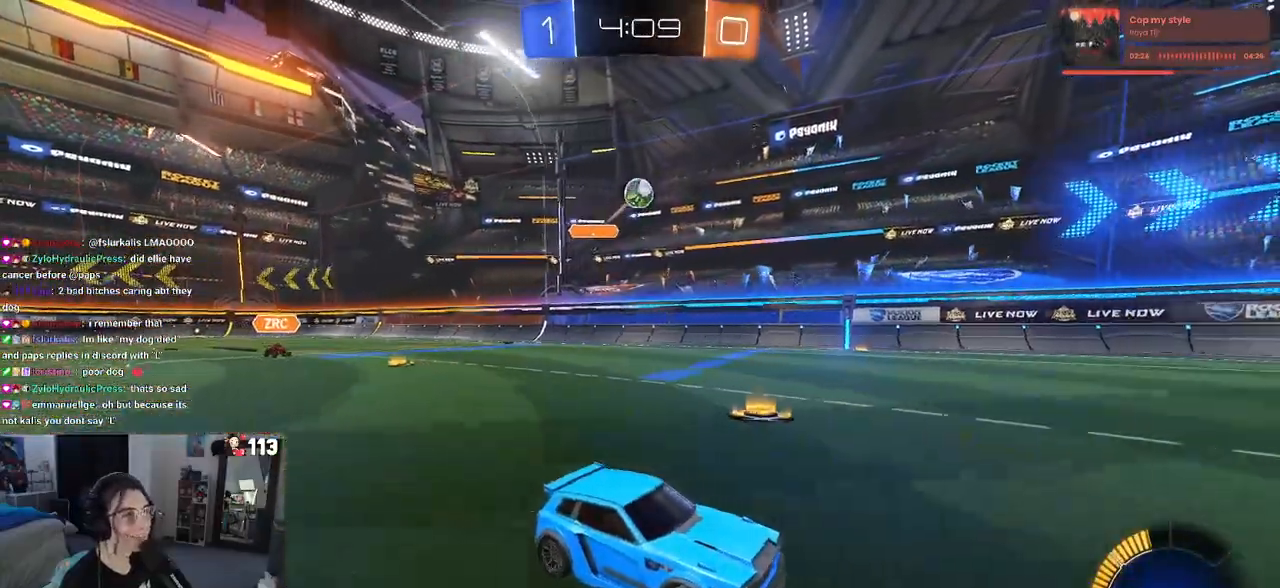
{"buttons": ["R2"], "left_stick": "center", "right_stick": "center", "events": [[150, "L2", "down"], [150, "R2", "up"], [167, "left_stick", "left"], [283, "R2", "down"], [367, "L2", "up"], [383, "left_stick", "down"], [500, "left_stick", "center"]]}
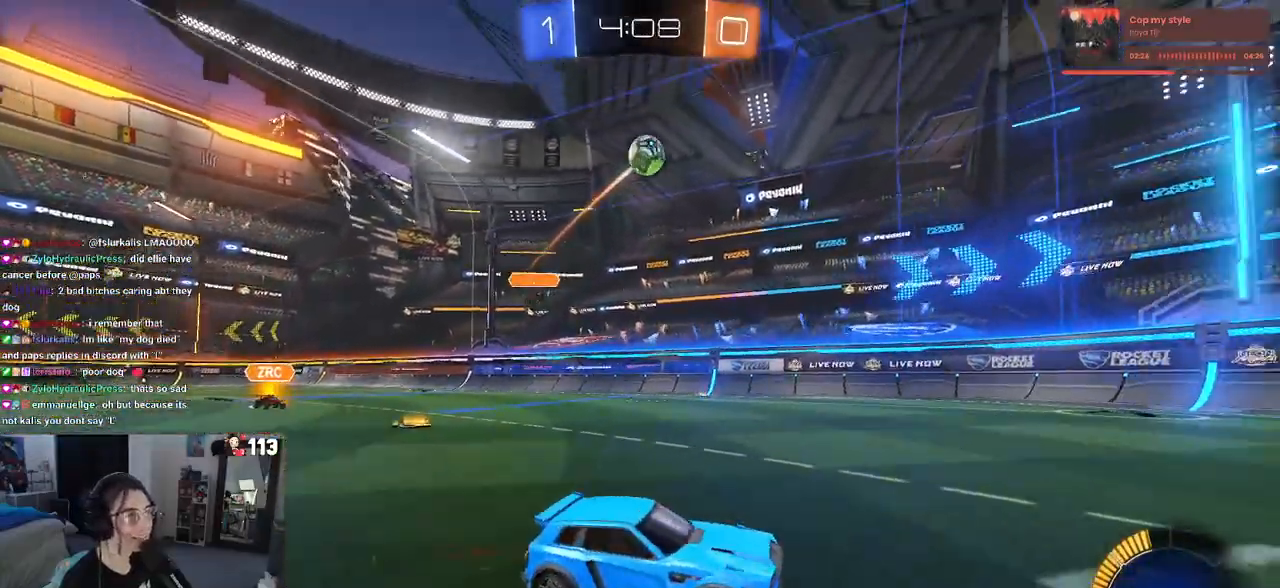
{"buttons": ["TRIANGLE", "R2"], "left_stick": "center", "right_stick": "center", "events": [[50, "left_stick", "left"], [117, "TRIANGLE", "down"], [250, "TRIANGLE", "up"], [267, "left_stick", "down-right"], [467, "TRIANGLE", "down"], [467, "left_stick", "center"]]}
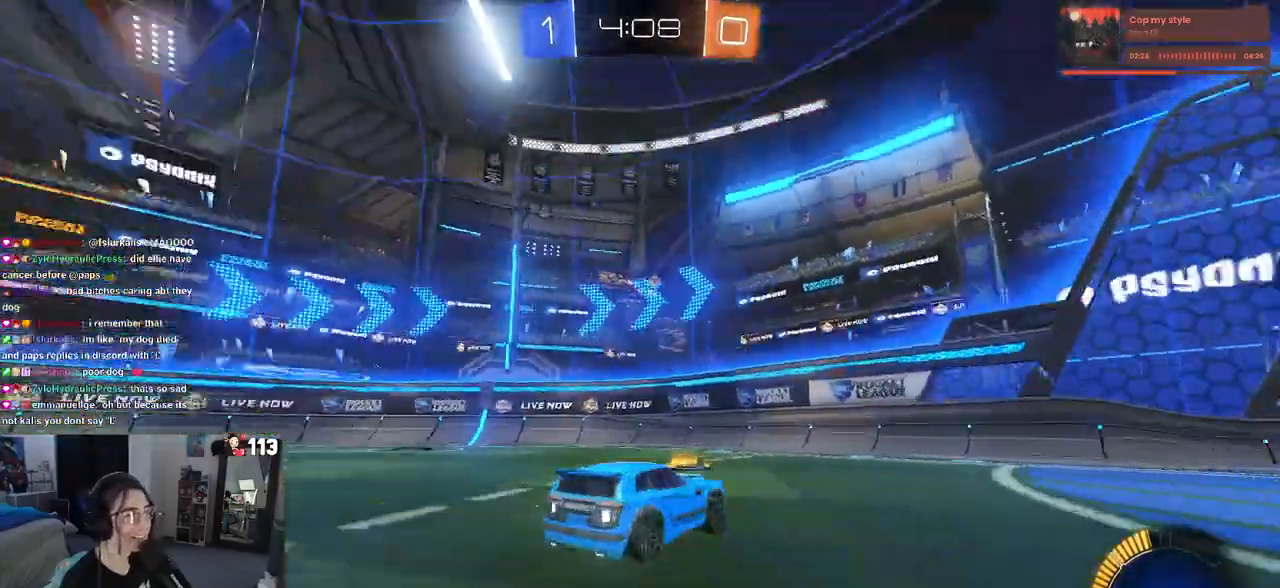
{"buttons": ["SQUARE", "R2"], "left_stick": "down-right", "right_stick": "center", "events": [[67, "TRIANGLE", "up"], [383, "left_stick", "down-right"], [433, "SQUARE", "down"]]}
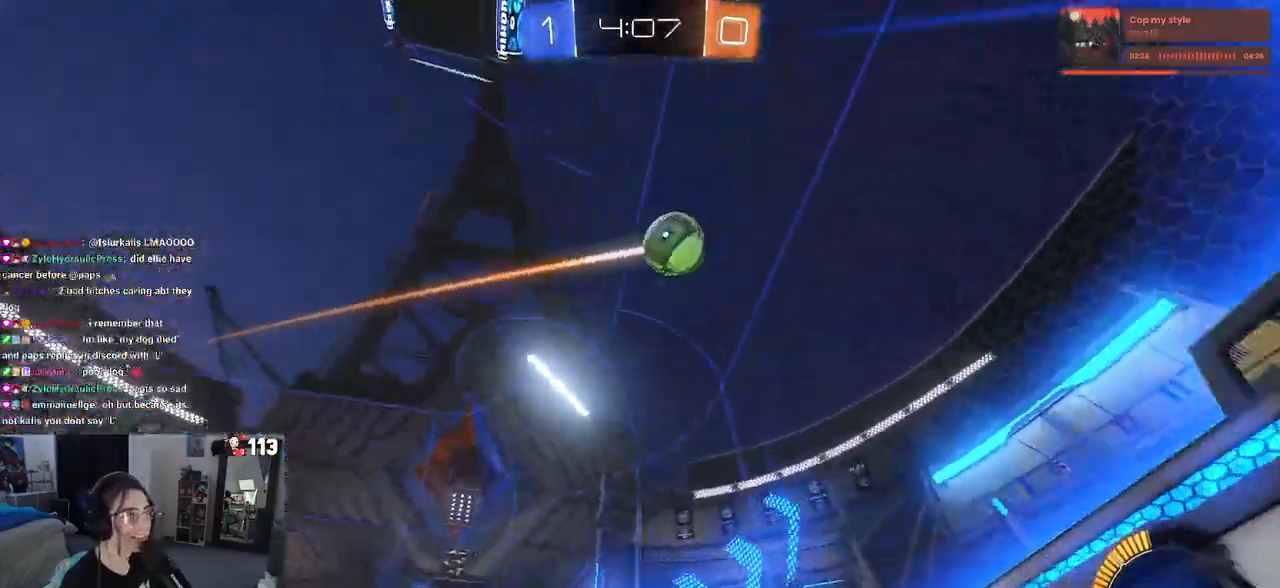
{"buttons": ["R2"], "left_stick": "center", "right_stick": "center", "events": [[183, "SQUARE", "up"], [483, "left_stick", "center"]]}
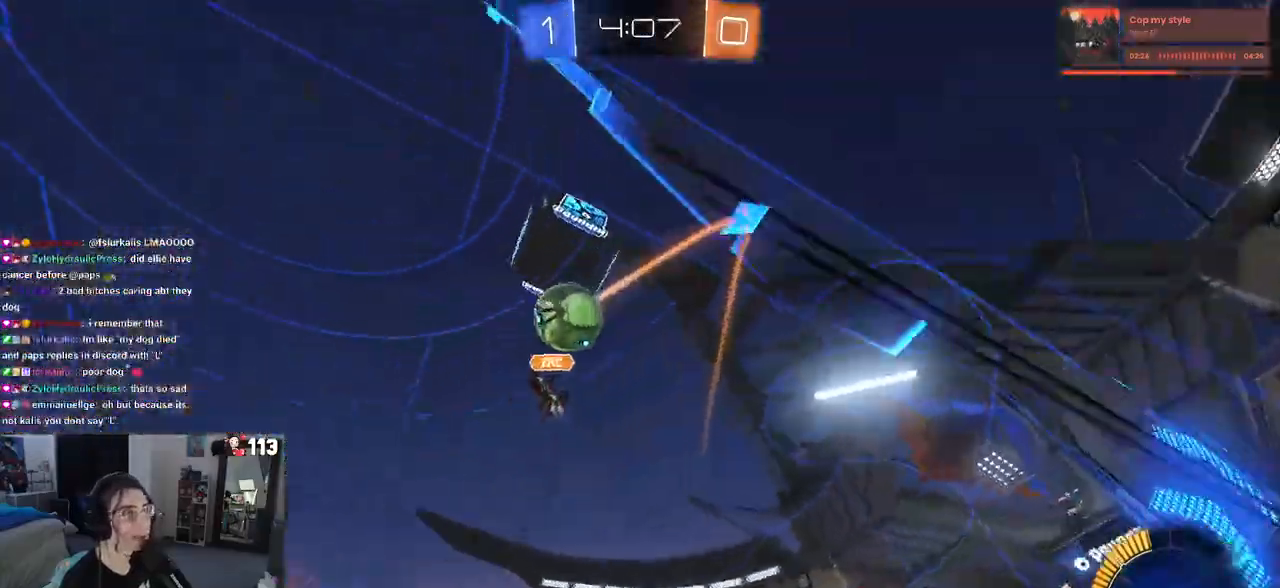
{"buttons": ["R2"], "left_stick": "down-right", "right_stick": "center", "events": [[367, "left_stick", "left"], [483, "left_stick", "down-right"]]}
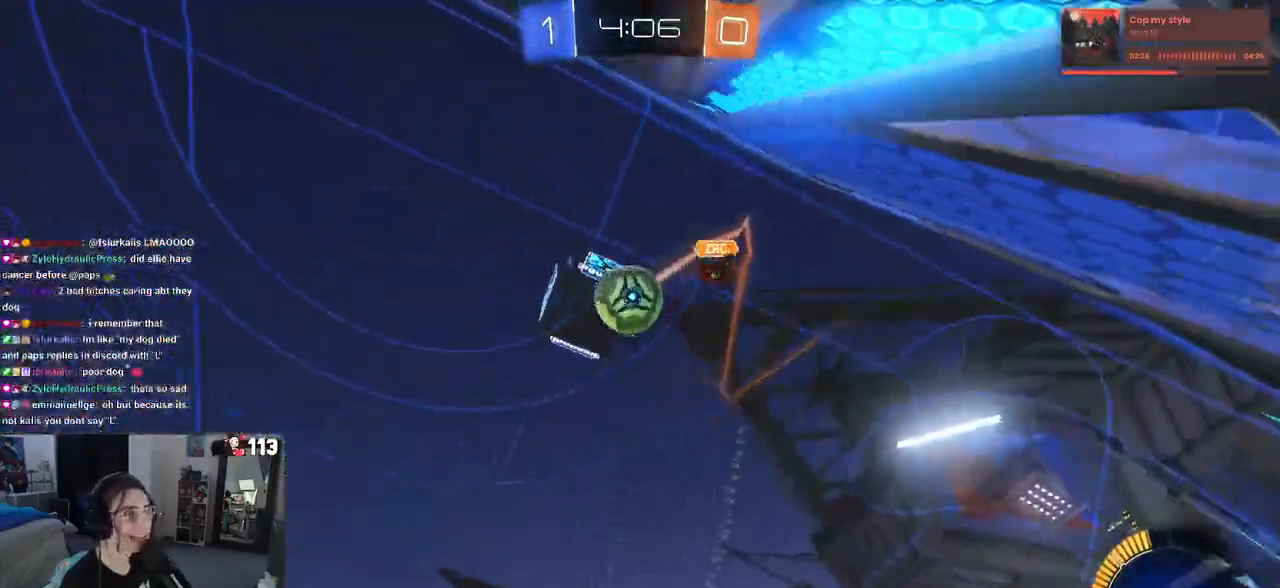
{"buttons": ["R2"], "left_stick": "left", "right_stick": "center", "events": [[50, "L2", "down"], [50, "R2", "up"], [167, "left_stick", "center"], [217, "left_stick", "left"], [267, "R2", "down"], [350, "L2", "up"]]}
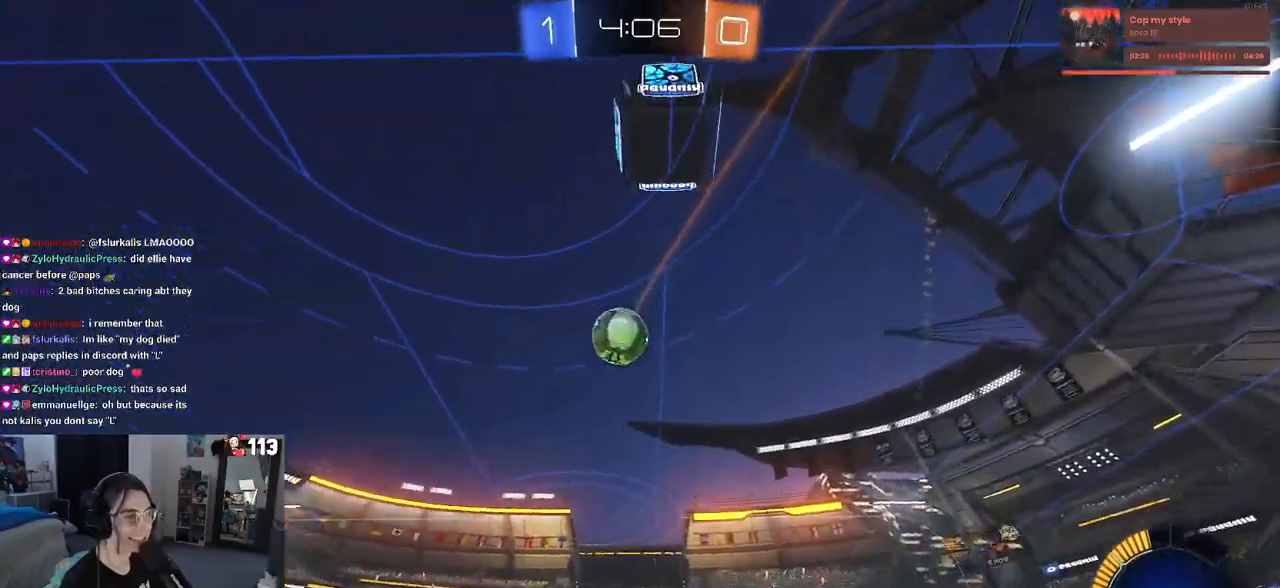
{"buttons": ["R2"], "left_stick": "down-right", "right_stick": "center", "events": [[450, "left_stick", "down-right"]]}
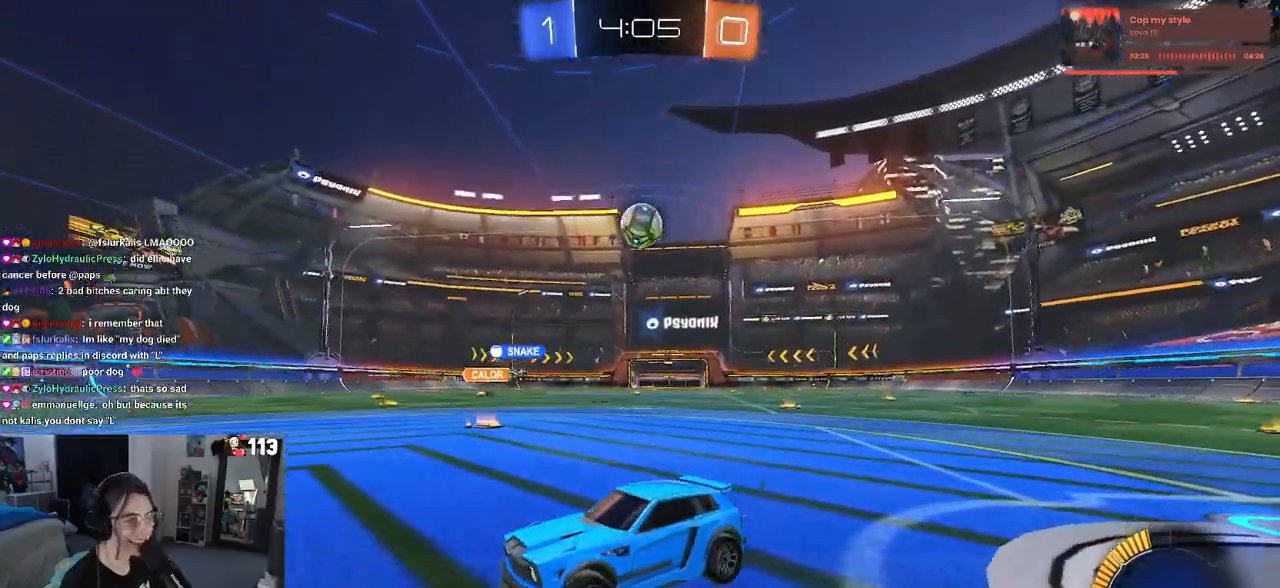
{"buttons": ["R2"], "left_stick": "down-right", "right_stick": "center", "events": [[17, "SQUARE", "down"], [183, "SQUARE", "up"]]}